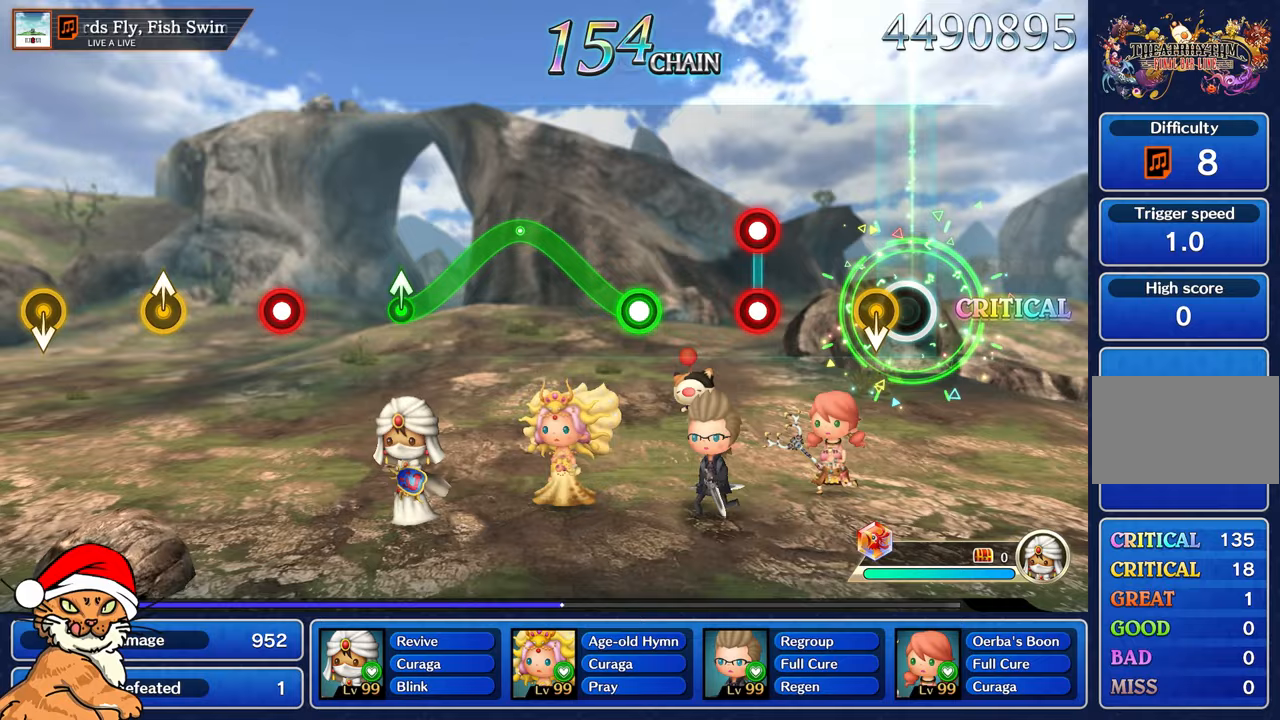
Gameplay with a controller (PlayStation layout); each line is a JSON object with the inputs held at the frame after it (dt_ms = milliseconds from this image to that frame). "events" lists button and stick changes between this image and that frame as [ms after this image, input, new state], when the widget could be followed in between. Not read: L3 R3.
{"dt_ms": 500, "buttons": ["L1", "R1"], "left_stick": "center", "right_stick": "center", "events": [[200, "left_stick", "down"], [283, "left_stick", "center"], [450, "R1", "down"], [467, "L1", "down"]]}
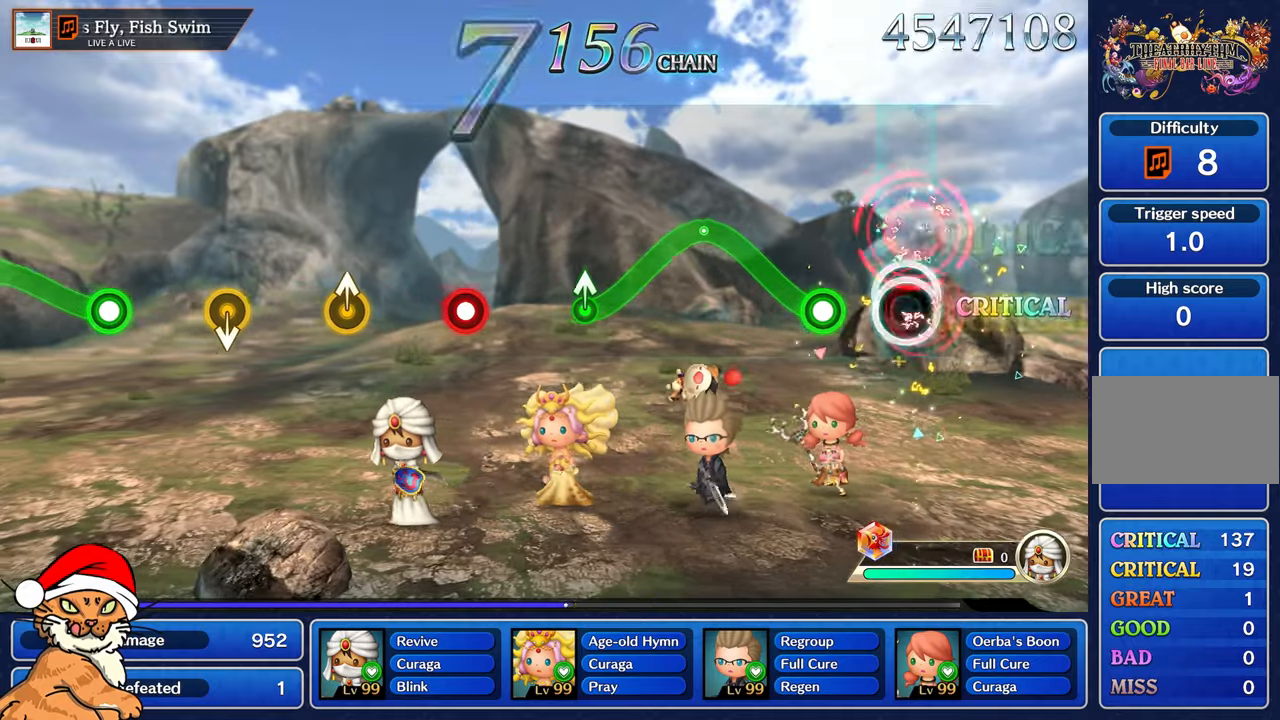
{"dt_ms": 500, "buttons": ["R1"], "left_stick": "up-left", "right_stick": "center", "events": [[67, "L1", "up"], [83, "R1", "up"], [283, "left_stick", "up"], [300, "R1", "down"], [483, "left_stick", "up-left"]]}
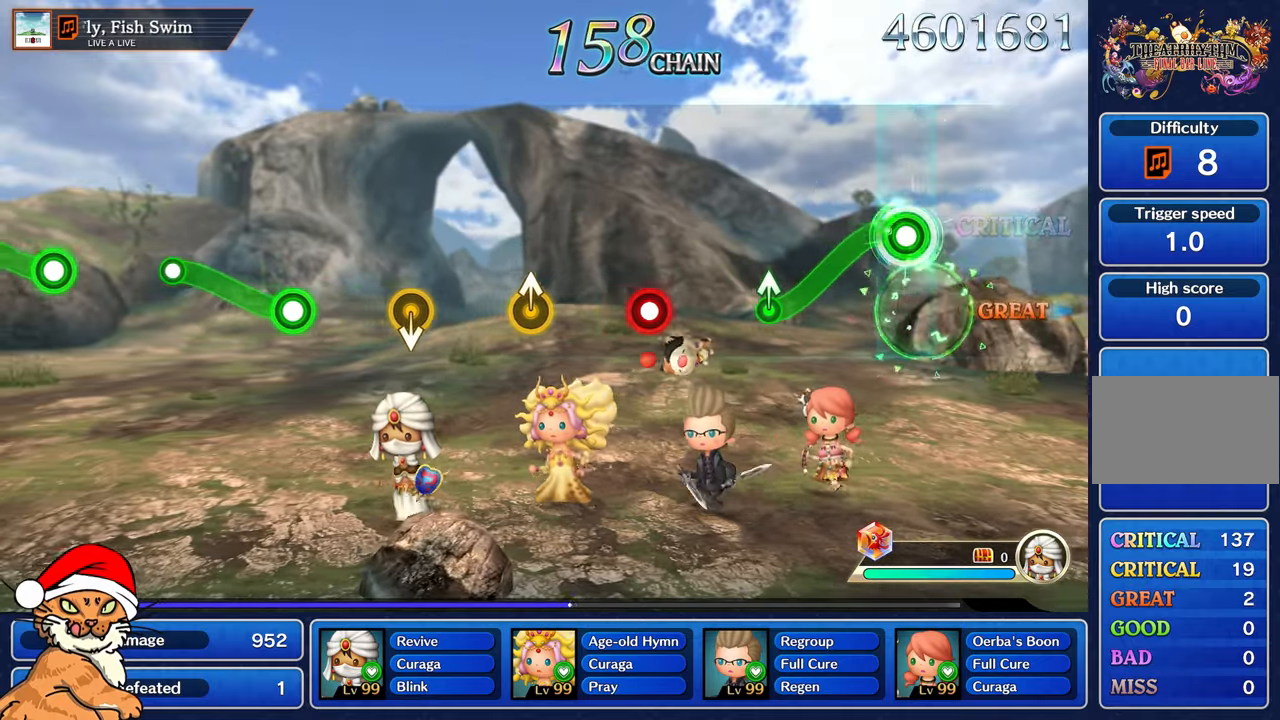
{"dt_ms": 500, "buttons": [], "left_stick": "up-left", "right_stick": "center"}
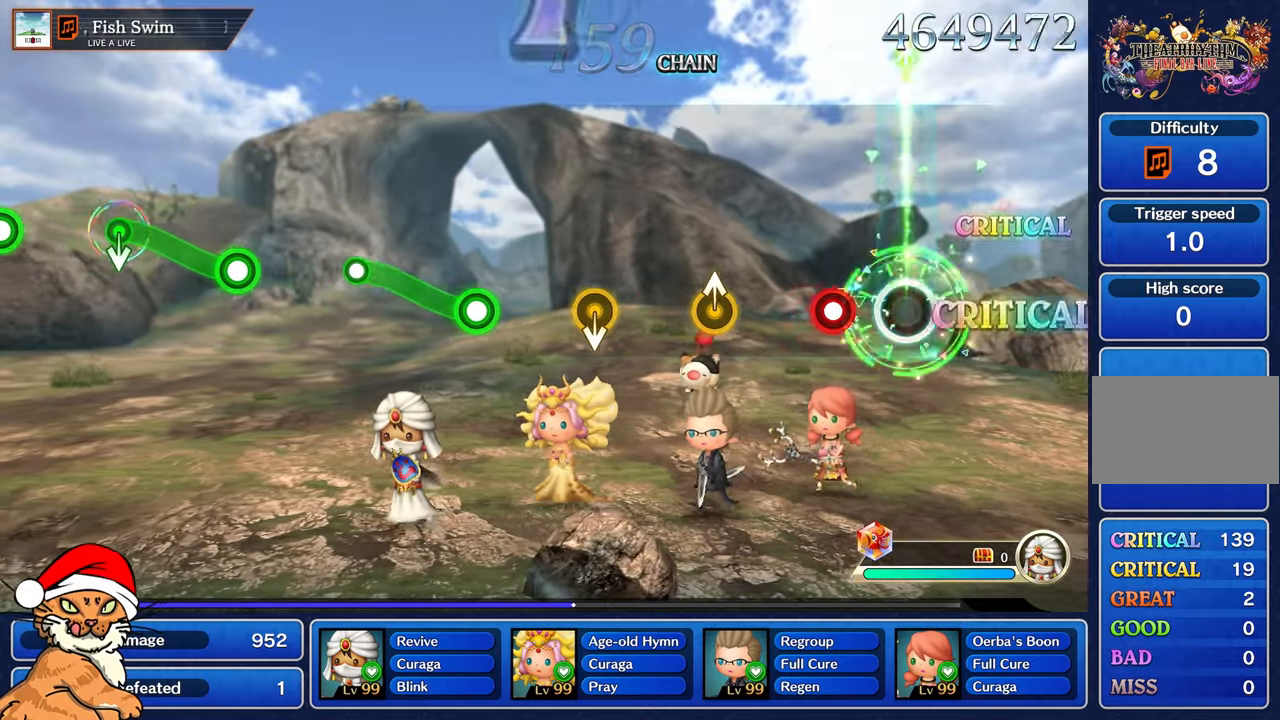
{"dt_ms": 500, "buttons": [], "left_stick": "center", "right_stick": "center", "events": [[67, "left_stick", "center"], [233, "R1", "down"], [350, "R1", "up"]]}
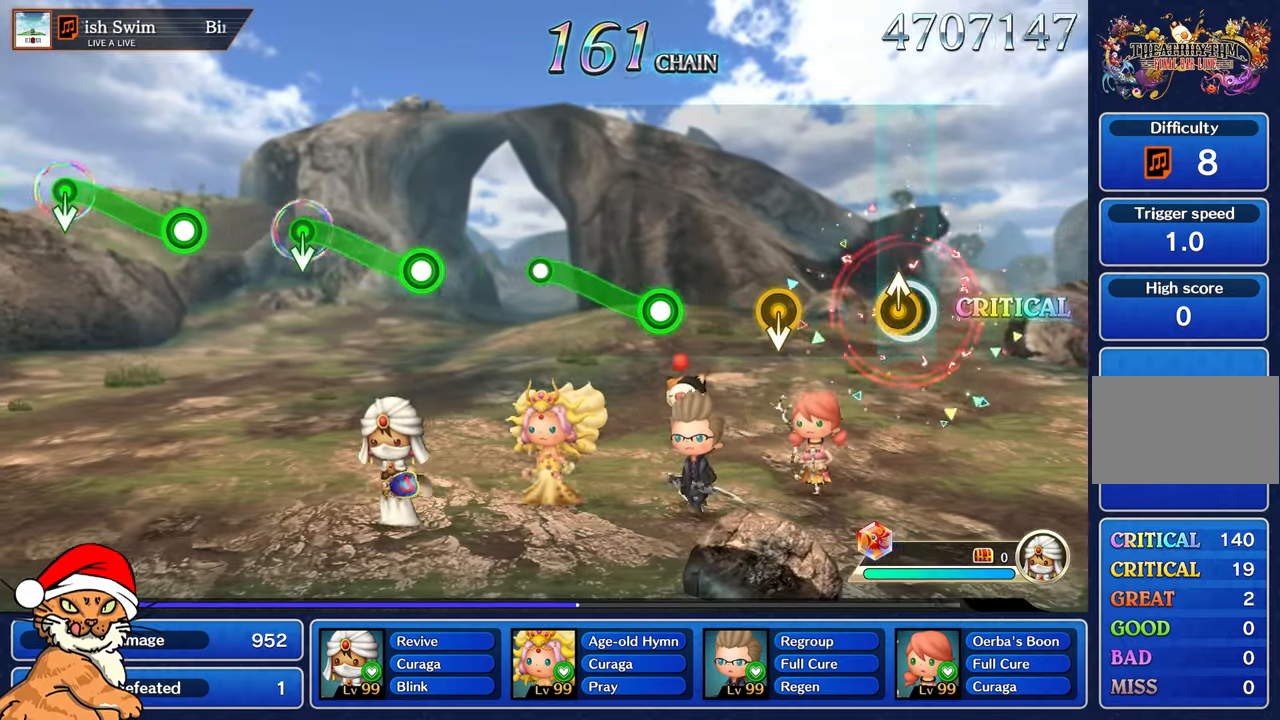
{"dt_ms": 1000, "buttons": ["R1"], "left_stick": "up-left", "right_stick": "center"}
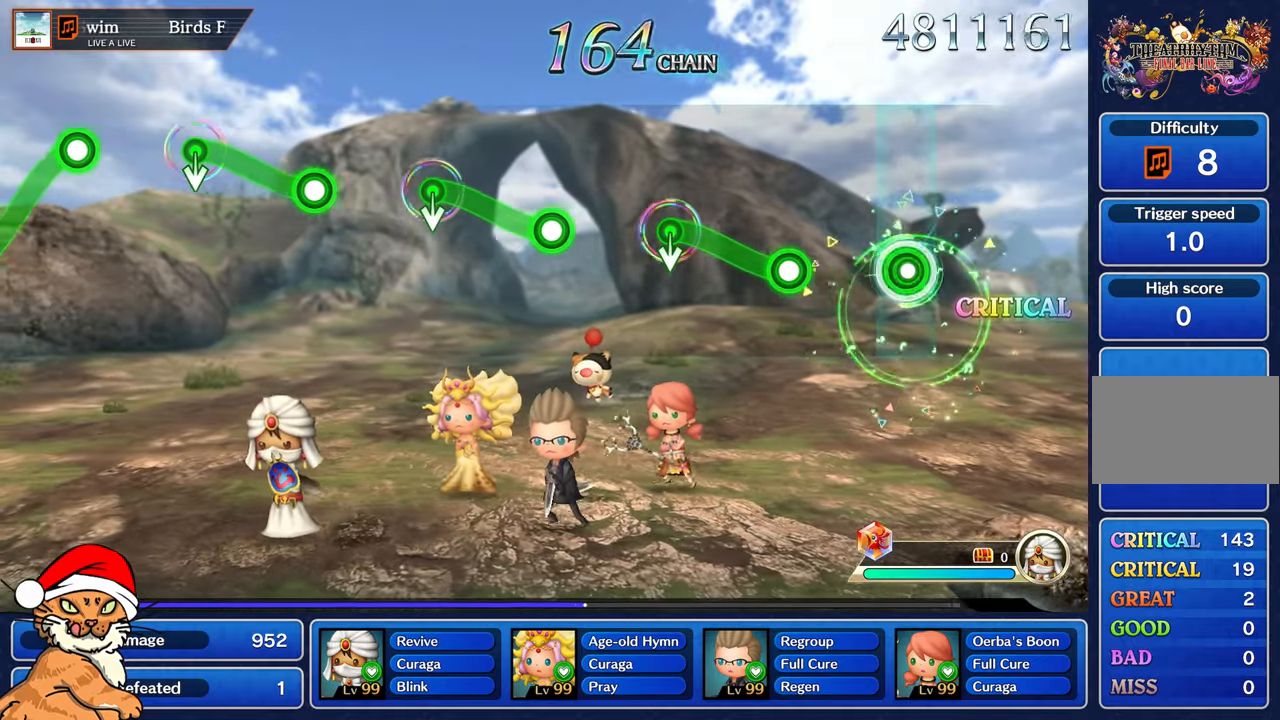
{"dt_ms": 500, "buttons": ["R1"], "left_stick": "up-left", "right_stick": "center", "events": [[33, "R1", "up"], [50, "left_stick", "center"], [367, "R1", "down"], [367, "left_stick", "up-left"]]}
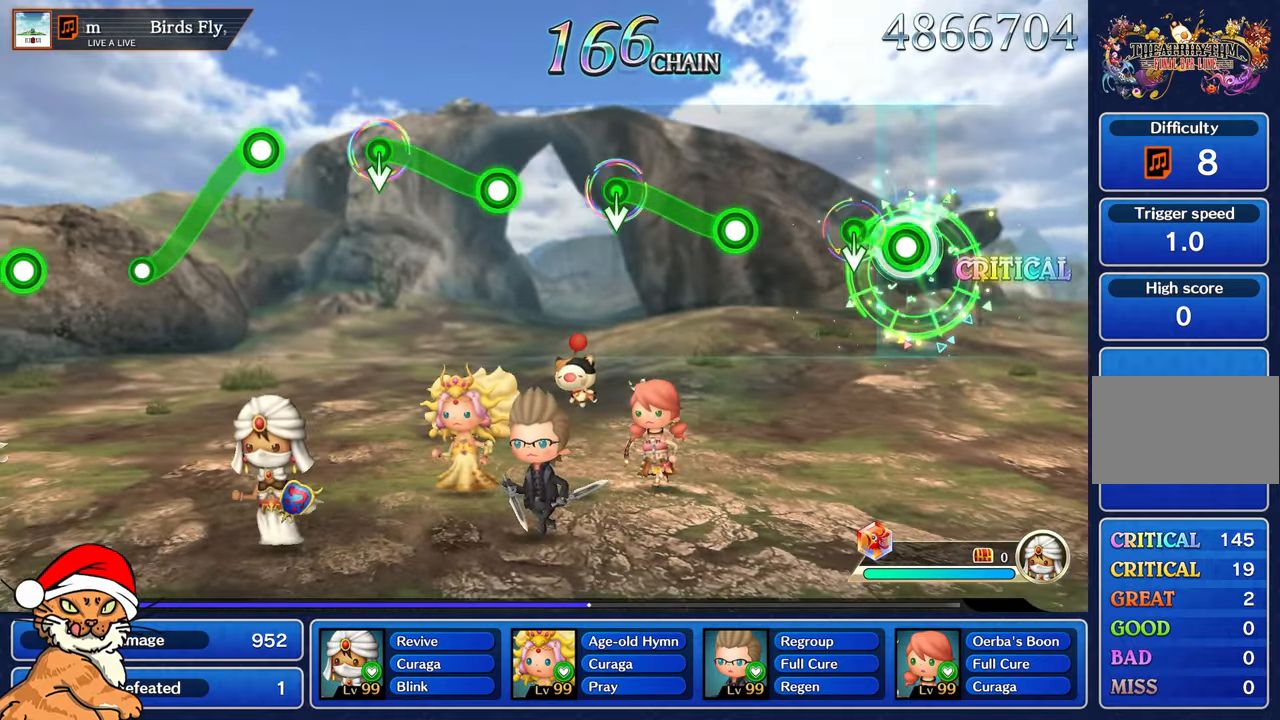
{"dt_ms": 500, "buttons": [], "left_stick": "up", "right_stick": "center", "events": [[233, "R1", "up"], [350, "left_stick", "center"], [500, "left_stick", "up"]]}
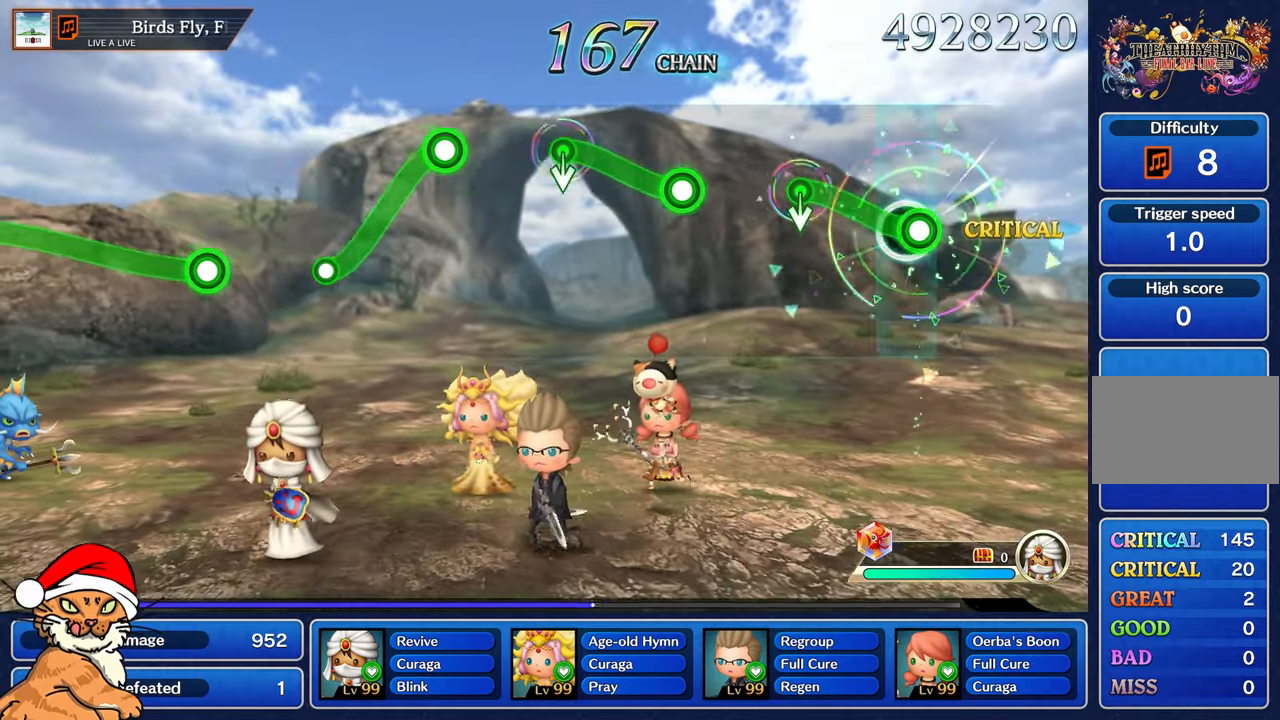
{"dt_ms": 500, "buttons": [], "left_stick": "center", "right_stick": "center", "events": [[17, "R1", "down"], [17, "left_stick", "up-left"], [333, "left_stick", "center"], [417, "R1", "up"]]}
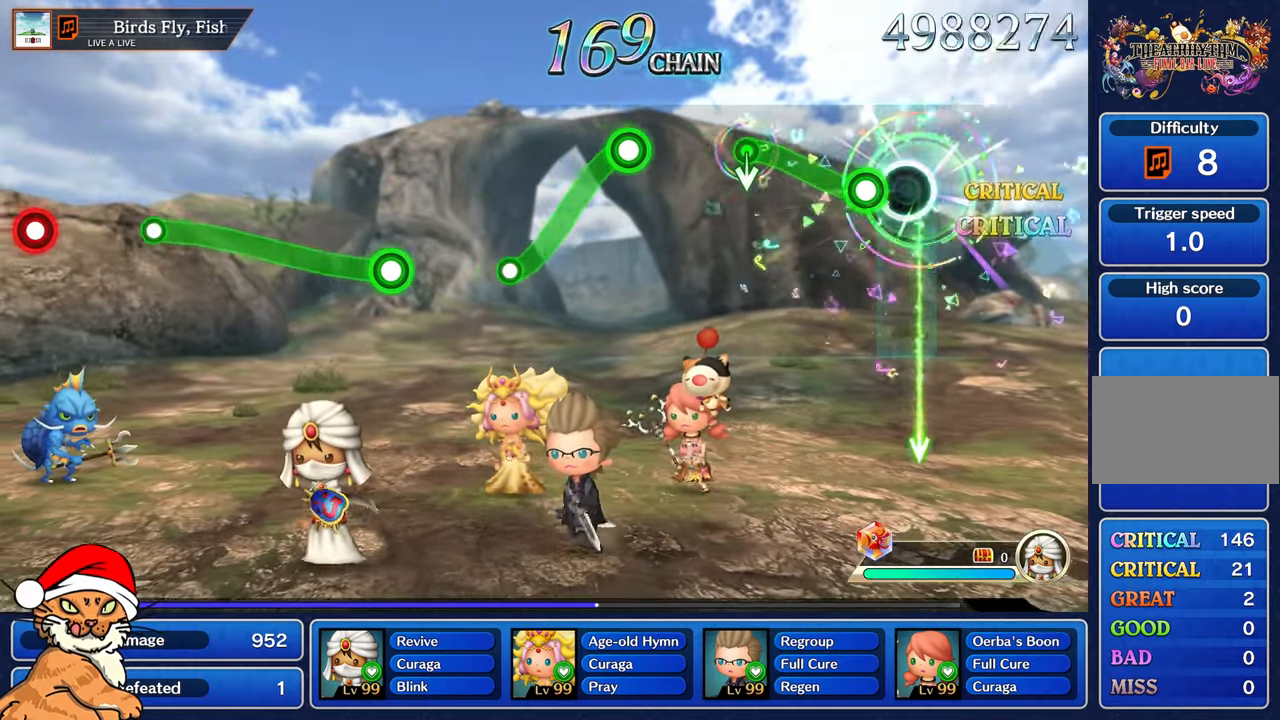
{"dt_ms": 500, "buttons": ["R1"], "left_stick": "center", "right_stick": "center", "events": [[167, "left_stick", "up"], [183, "R1", "down"], [483, "left_stick", "center"]]}
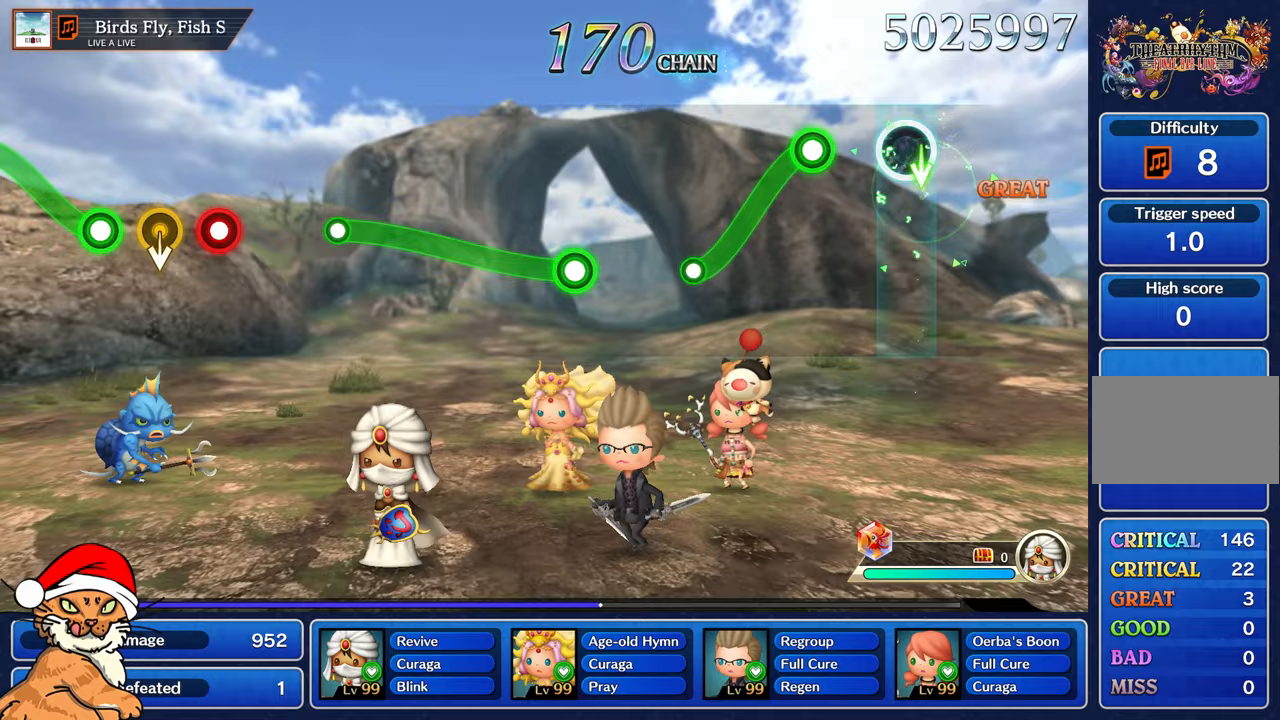
{"dt_ms": 1000, "buttons": ["R1"], "left_stick": "up-left", "right_stick": "center"}
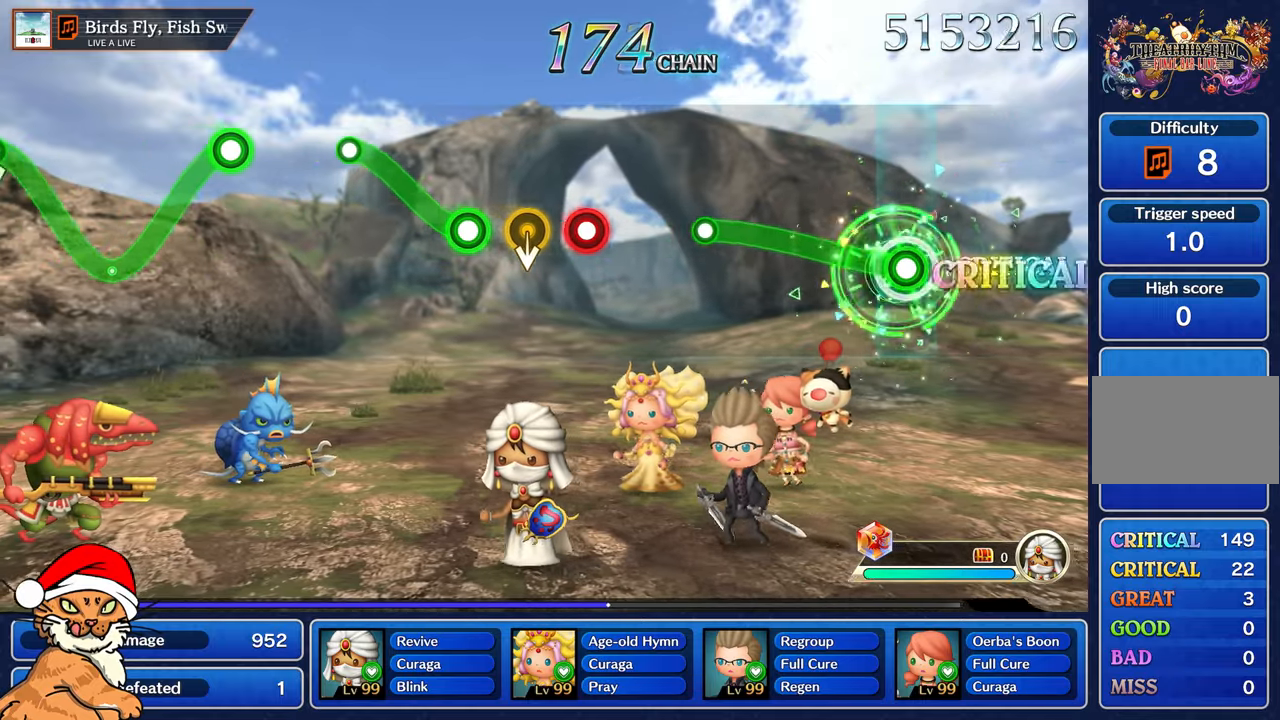
{"dt_ms": 500, "buttons": ["R1"], "left_stick": "up-left", "right_stick": "center", "events": []}
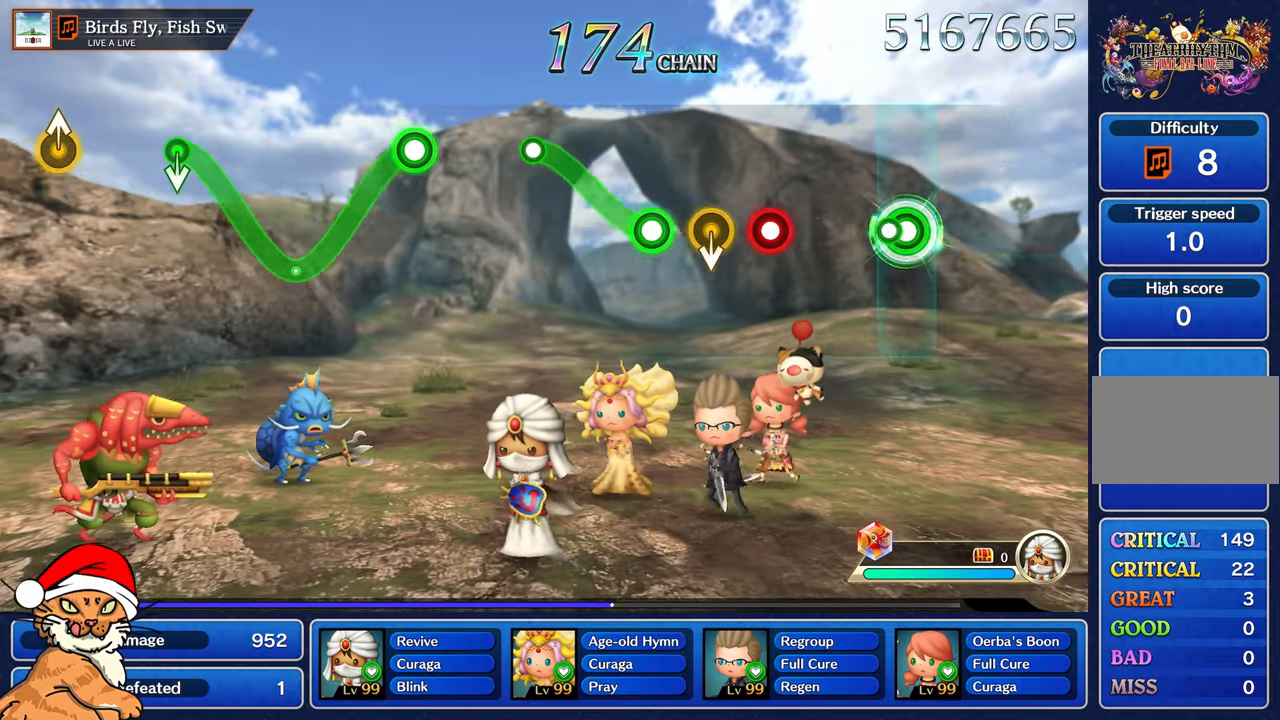
{"dt_ms": 500, "buttons": ["R1"], "left_stick": "center", "right_stick": "center", "events": [[67, "R1", "up"], [117, "left_stick", "center"], [367, "R1", "down"]]}
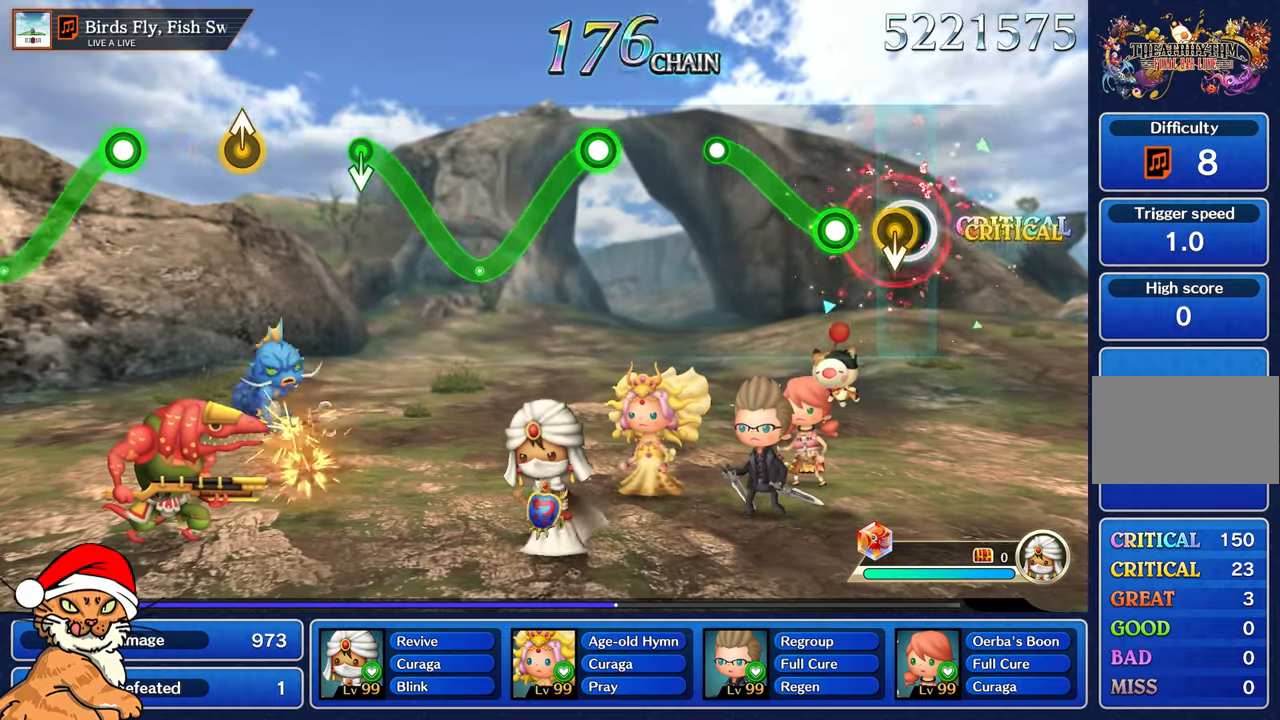
{"dt_ms": 500, "buttons": ["R1"], "left_stick": "up", "right_stick": "center", "events": [[67, "R1", "up"], [217, "left_stick", "up"], [233, "R1", "down"]]}
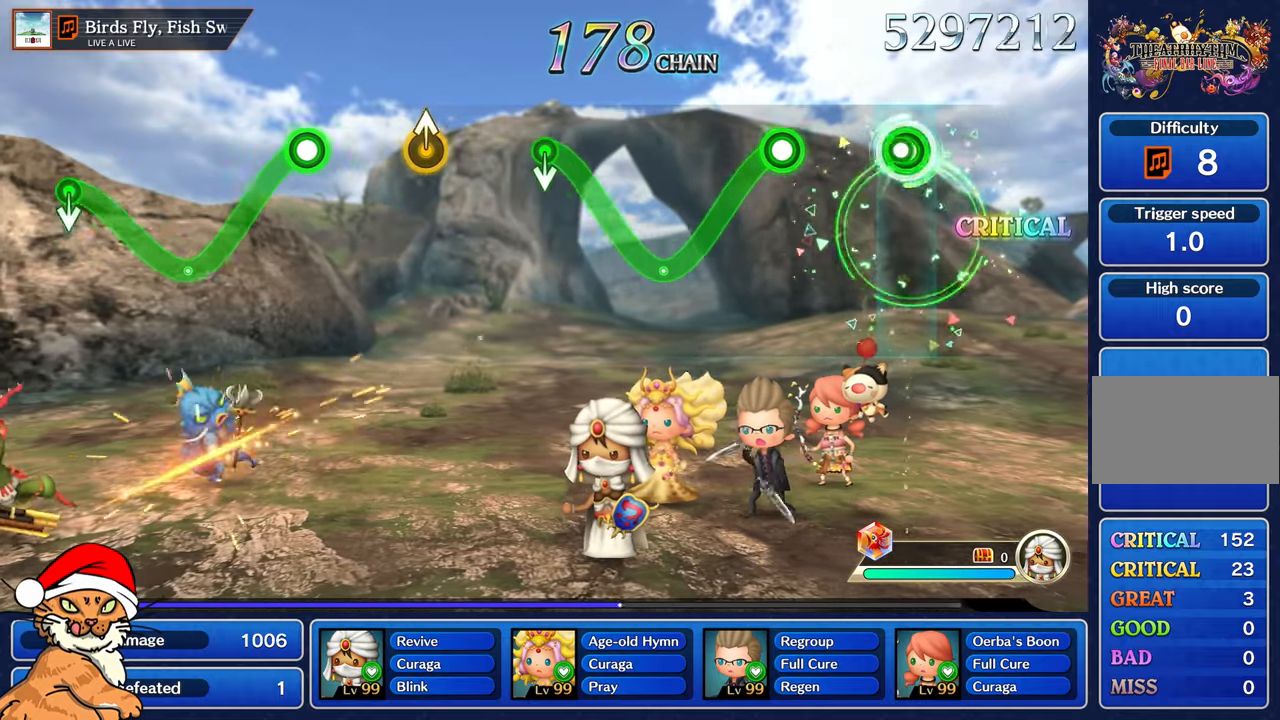
{"dt_ms": 1000, "buttons": ["R1"], "left_stick": "center", "right_stick": "center"}
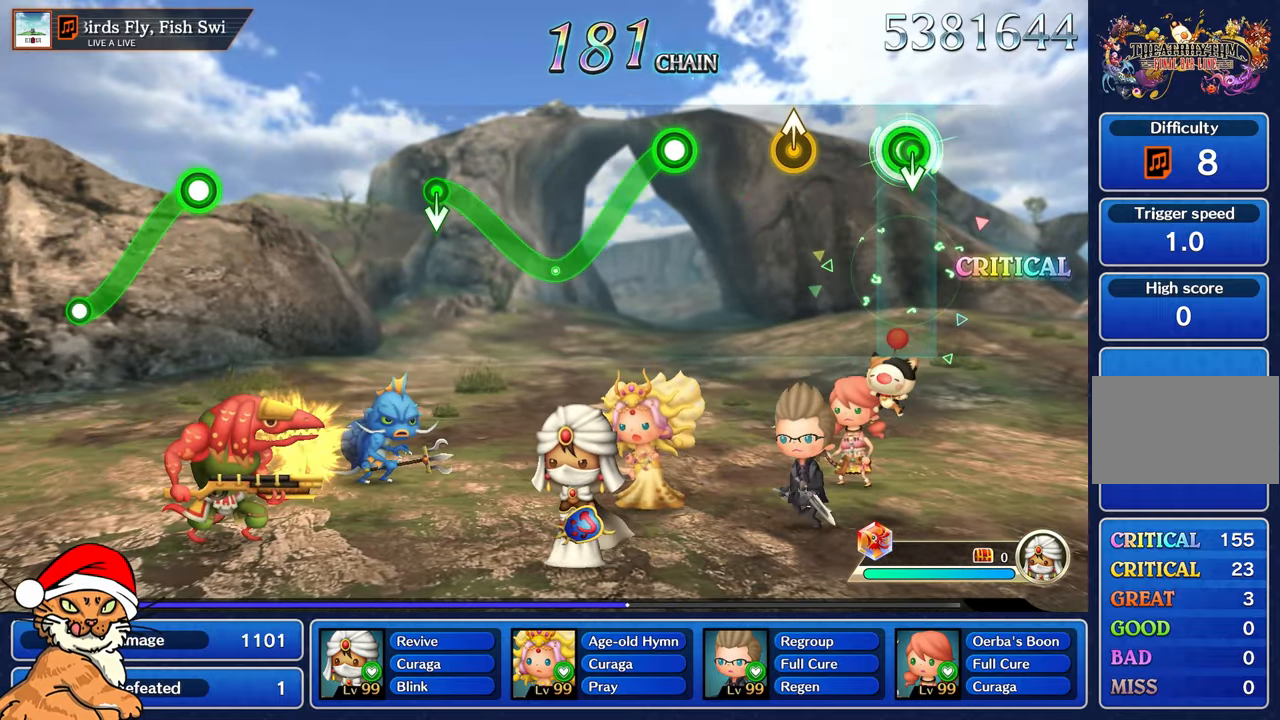
{"dt_ms": 500, "buttons": [], "left_stick": "center", "right_stick": "center", "events": [[67, "R1", "up"], [350, "left_stick", "up-left"], [483, "left_stick", "center"]]}